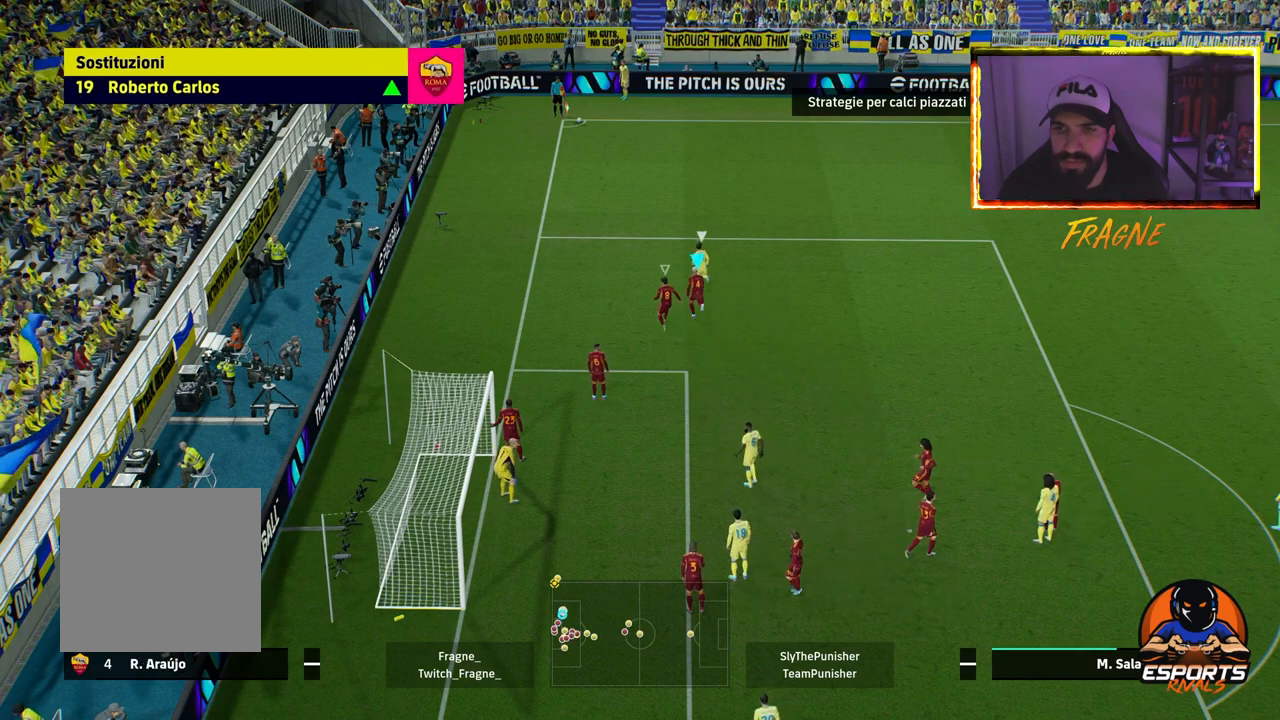
Gameplay with a controller (PlayStation layout); each line is a JSON object with the inputs held at the frame after it. "events" lists button and stick changes between this image and that frame as [ms after this image, input, new state], when the widget could be followed in between.
{"buttons": ["R2"], "left_stick": "up", "right_stick": "center", "events": []}
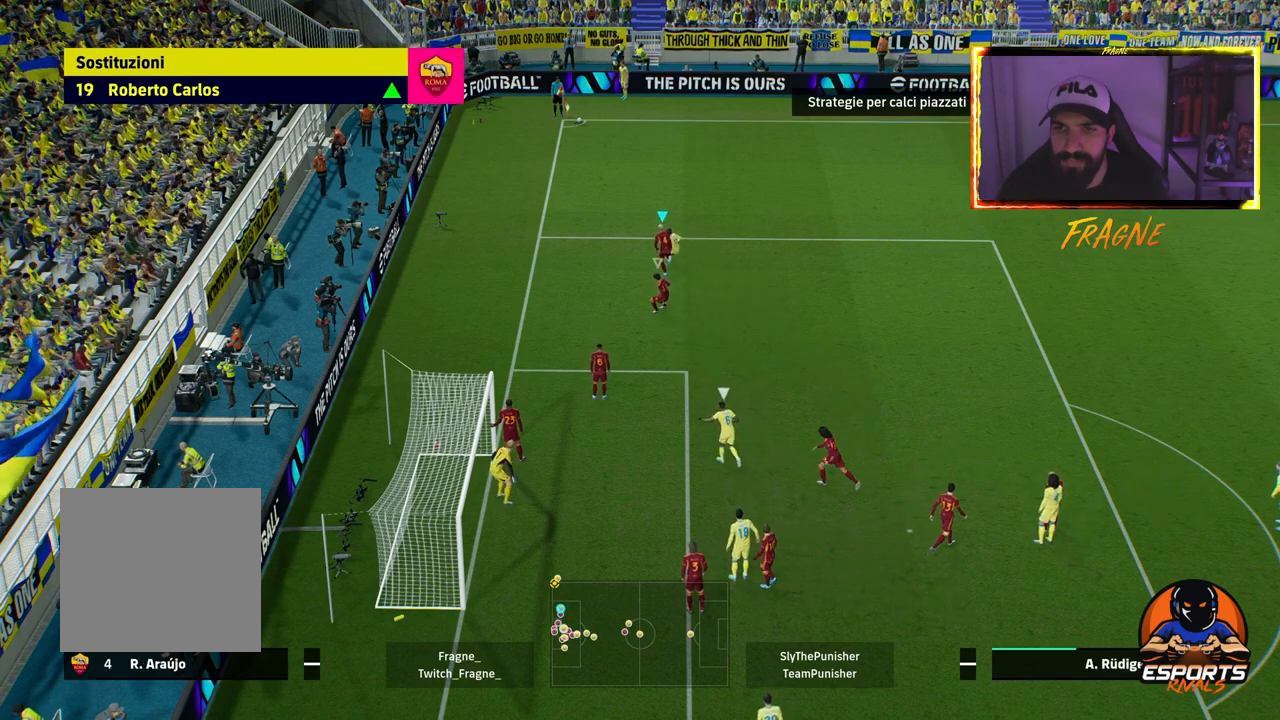
{"buttons": ["R2"], "left_stick": "up", "right_stick": "center", "events": [[100, "R2", "up"], [333, "R2", "down"]]}
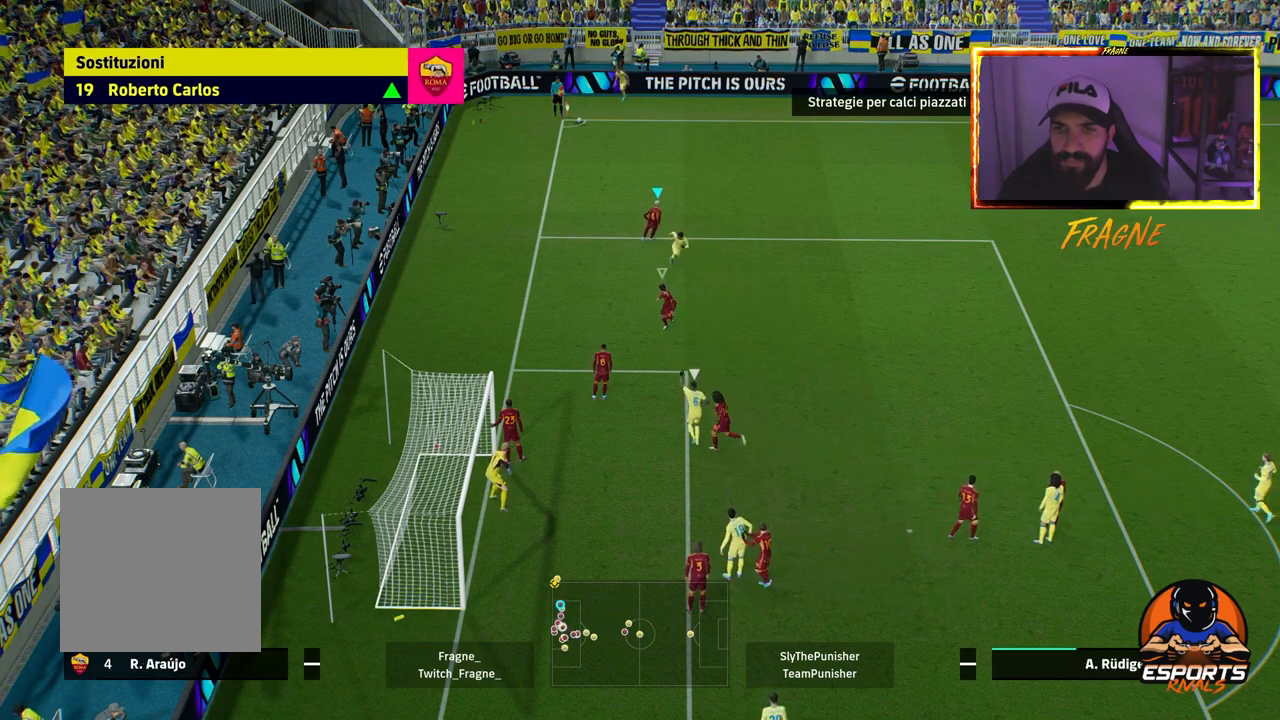
{"buttons": ["L1", "R2"], "left_stick": "up", "right_stick": "center", "events": [[383, "L1", "down"]]}
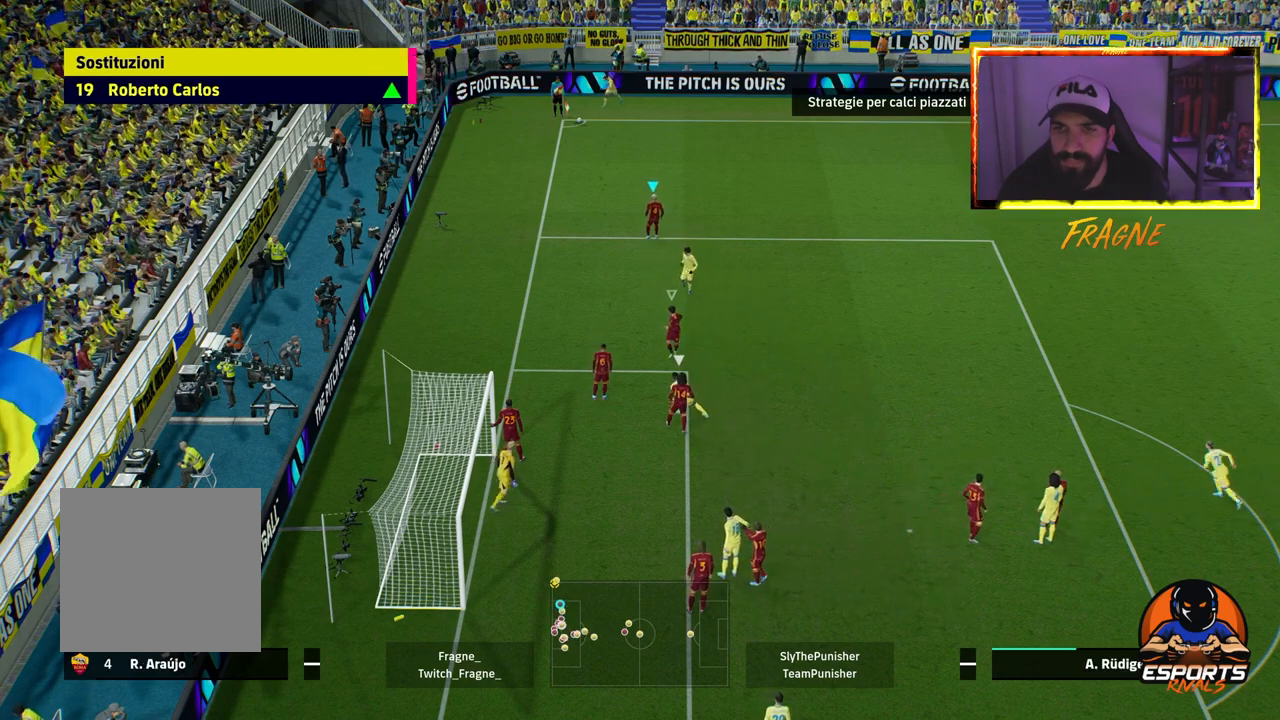
{"buttons": ["R2"], "left_stick": "up", "right_stick": "center", "events": [[50, "L1", "up"]]}
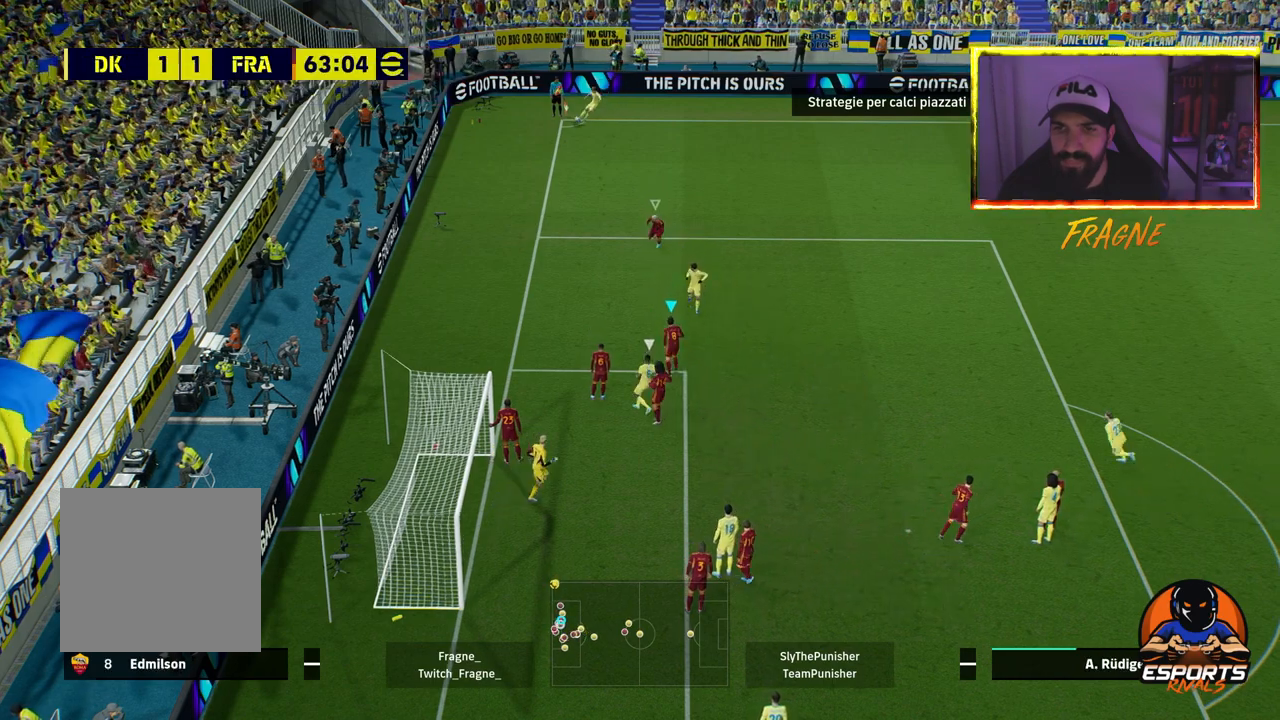
{"buttons": ["SQUARE", "R2"], "left_stick": "right", "right_stick": "center", "events": [[417, "SQUARE", "down"], [417, "left_stick", "right"]]}
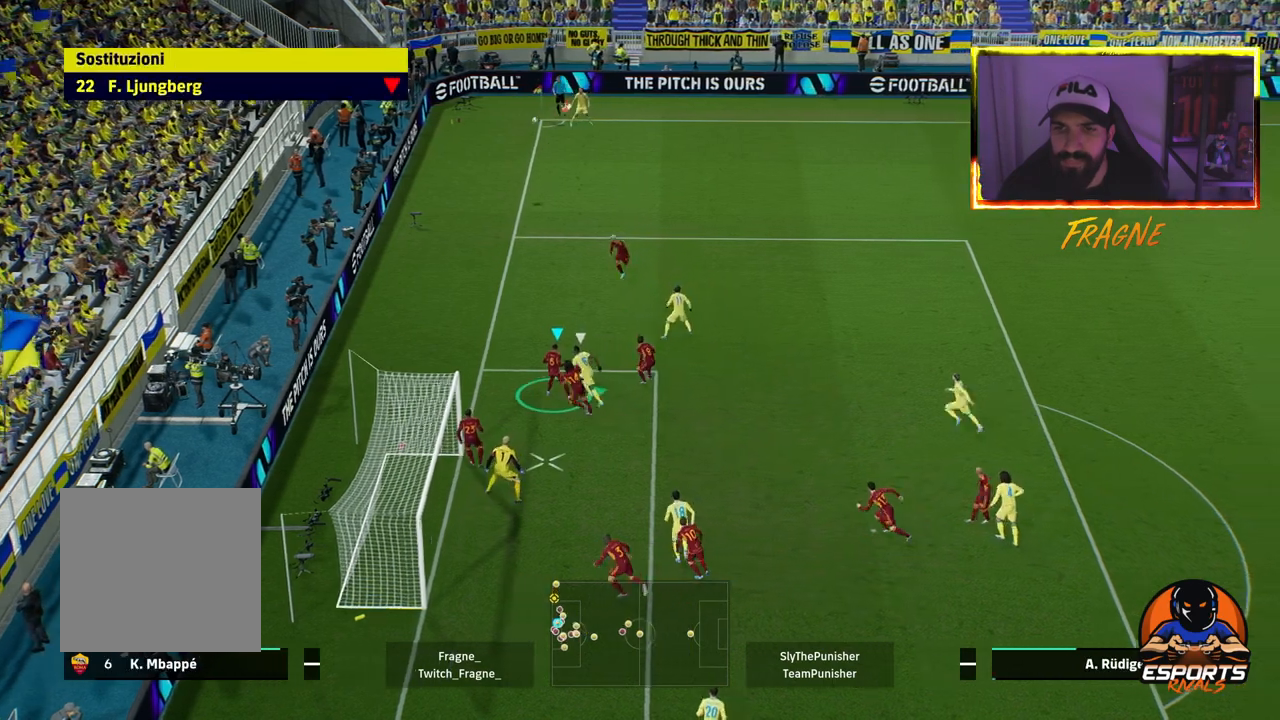
{"buttons": ["R2"], "left_stick": "right", "right_stick": "center", "events": [[100, "SQUARE", "up"]]}
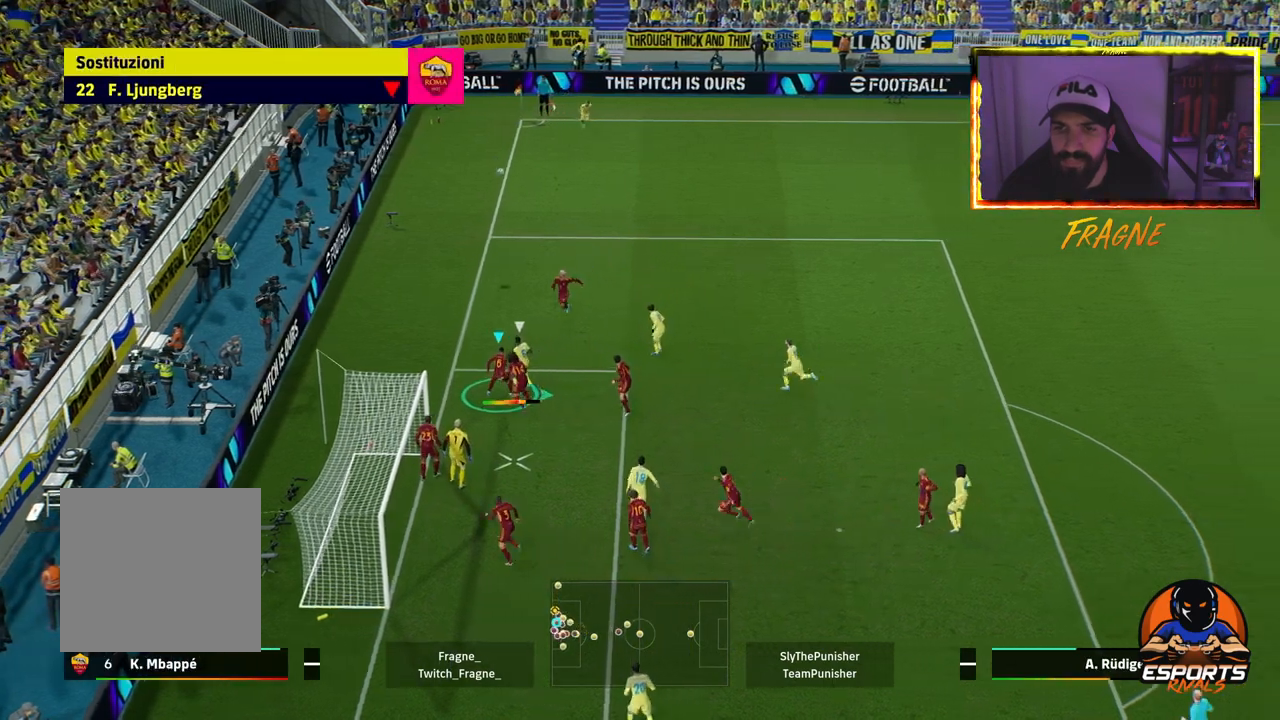
{"buttons": ["SQUARE", "L1", "R2"], "left_stick": "right", "right_stick": "center", "events": [[433, "SQUARE", "down"], [500, "L1", "down"]]}
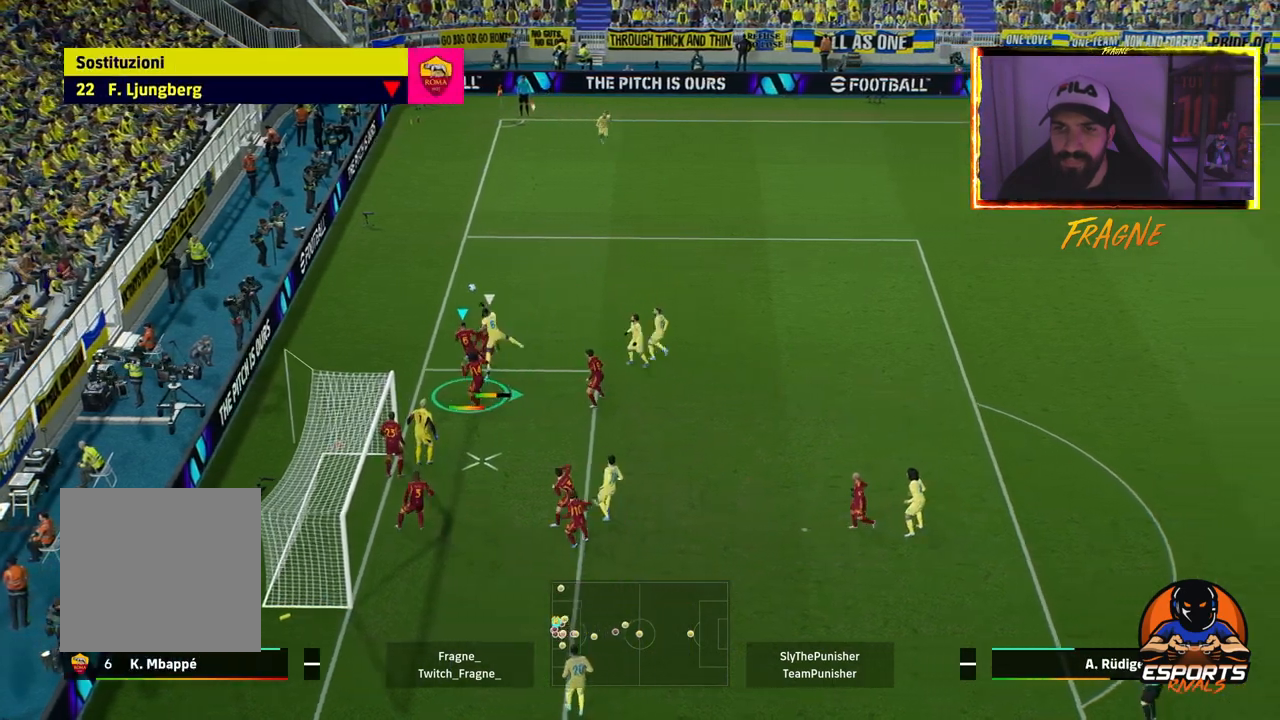
{"buttons": ["SQUARE", "R2"], "left_stick": "right", "right_stick": "center", "events": [[100, "SQUARE", "up"], [167, "L1", "up"], [167, "SQUARE", "down"], [317, "SQUARE", "up"], [367, "SQUARE", "down"]]}
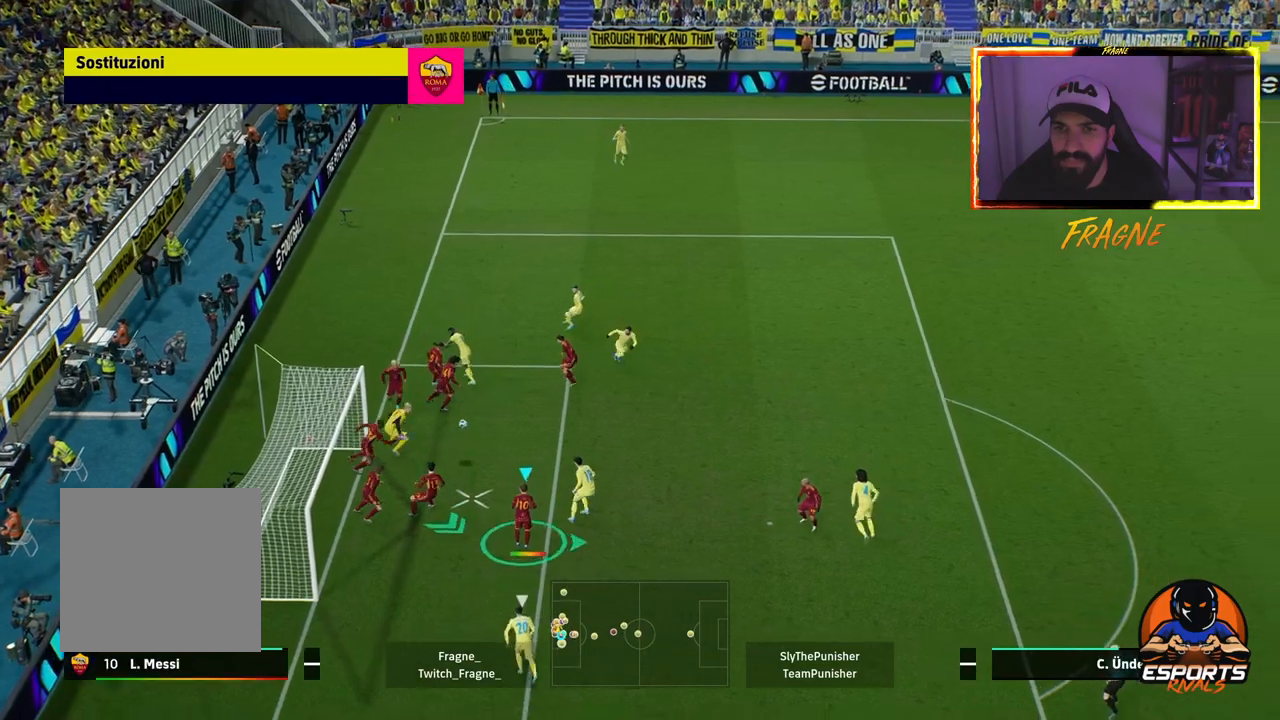
{"buttons": ["R2"], "left_stick": "right", "right_stick": "center", "events": [[17, "SQUARE", "up"], [83, "SQUARE", "down"], [233, "SQUARE", "up"]]}
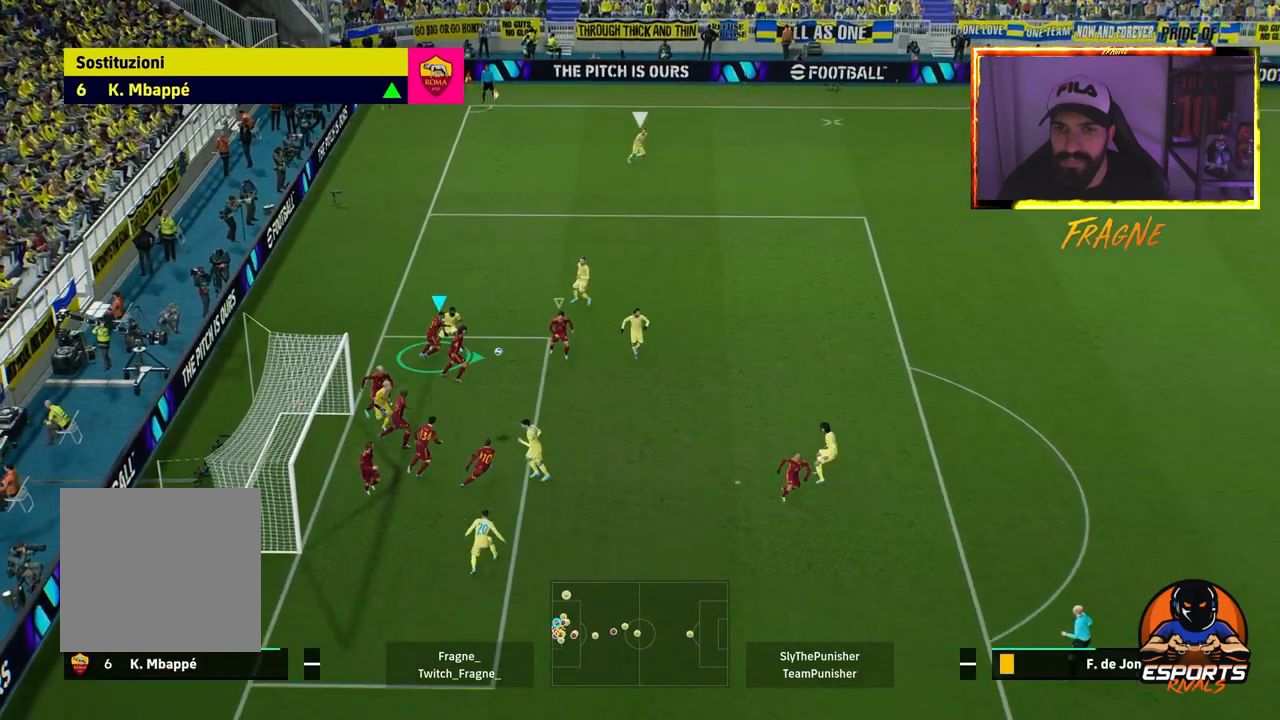
{"buttons": ["R2"], "left_stick": "right", "right_stick": "center", "events": []}
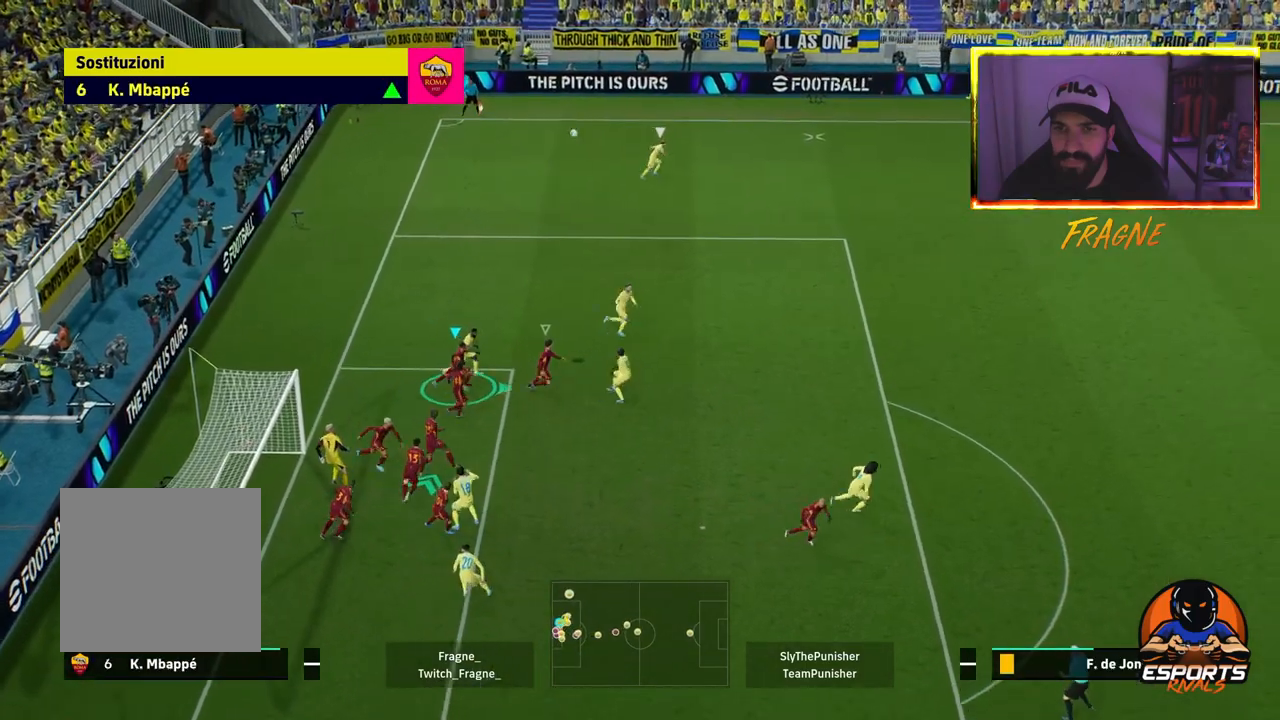
{"buttons": ["R2"], "left_stick": "up-right", "right_stick": "center", "events": [[300, "left_stick", "up-right"]]}
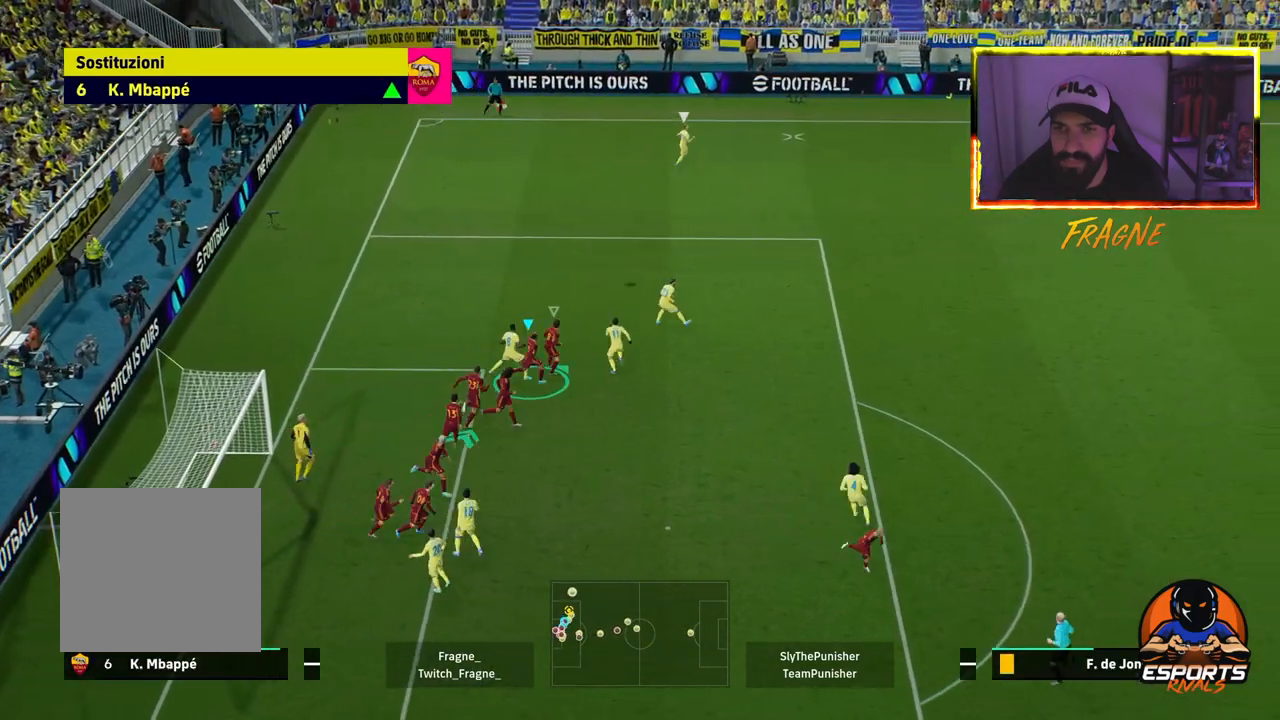
{"buttons": ["L1", "R2"], "left_stick": "up-right", "right_stick": "center", "events": [[333, "L1", "down"]]}
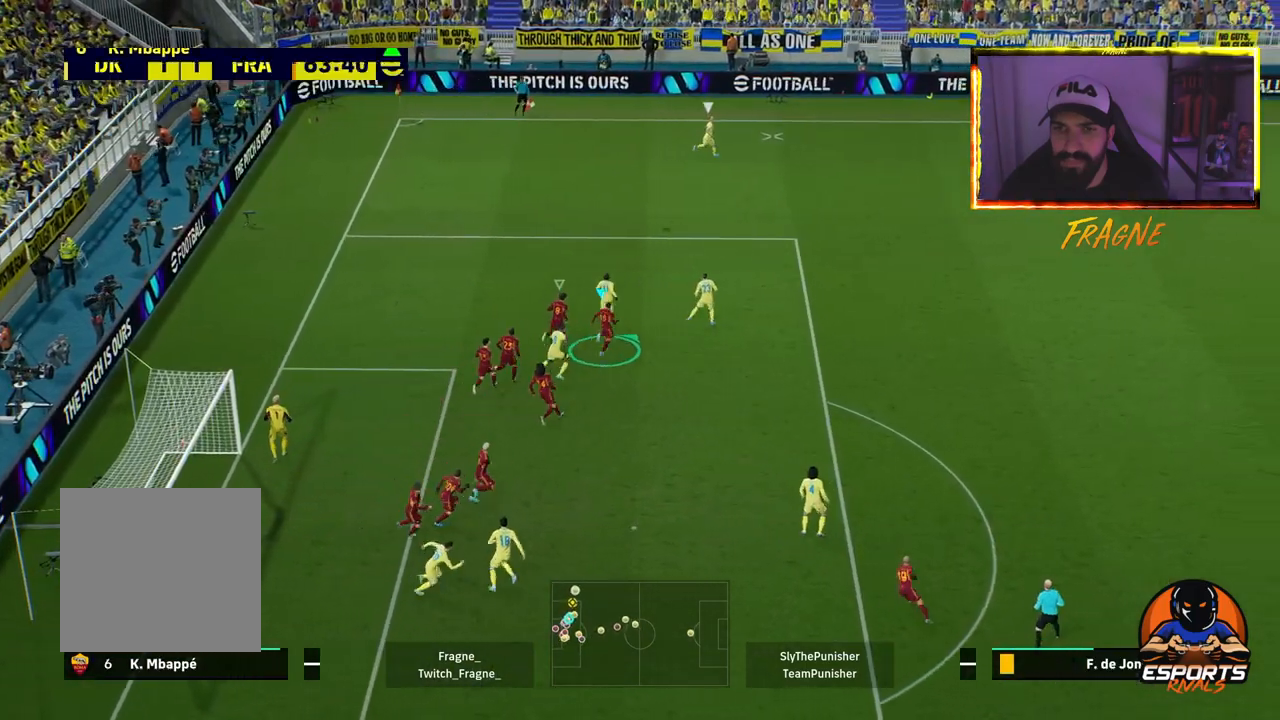
{"buttons": ["R2"], "left_stick": "up-right", "right_stick": "center", "events": [[50, "L1", "up"]]}
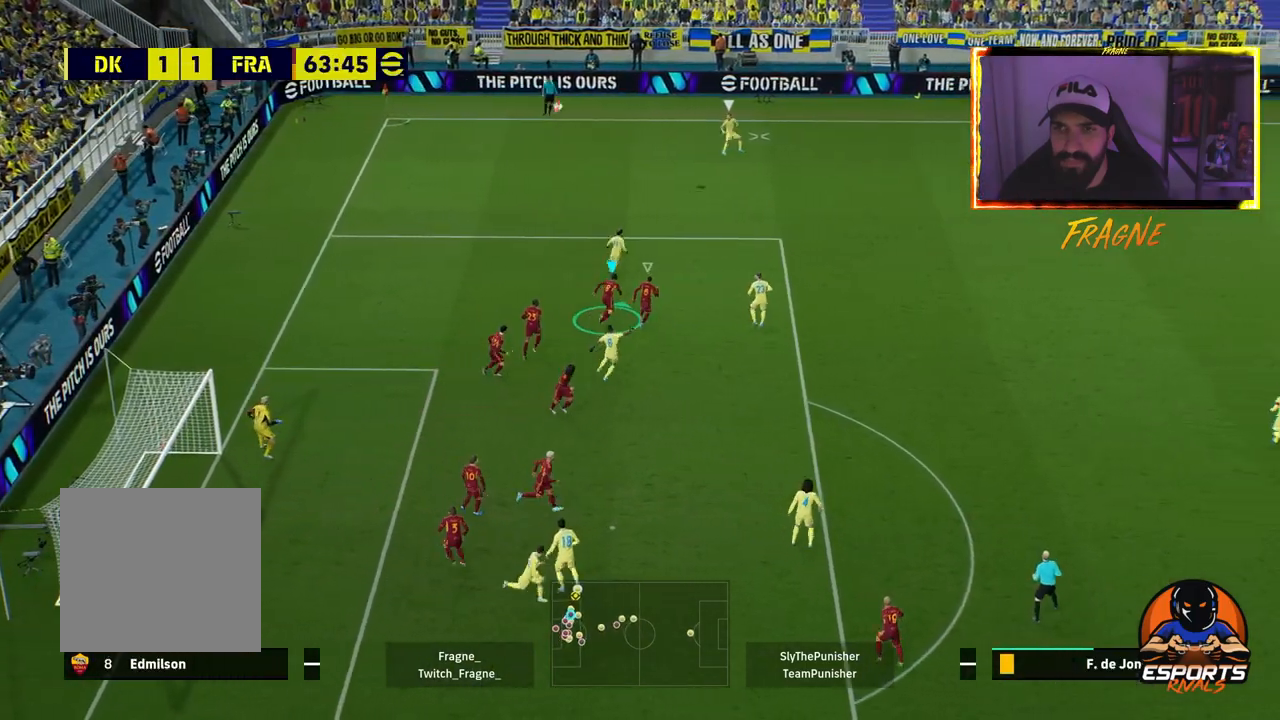
{"buttons": ["R2"], "left_stick": "up-right", "right_stick": "center", "events": []}
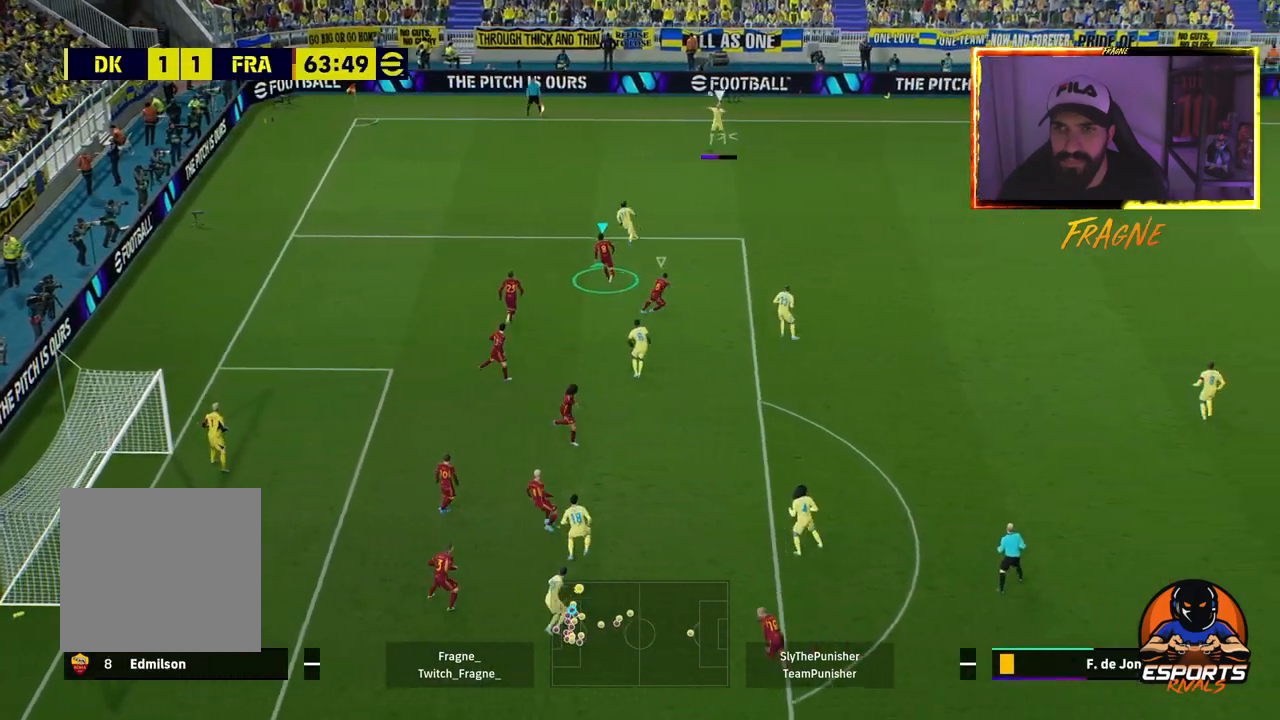
{"buttons": ["CROSS", "R2"], "left_stick": "up-right", "right_stick": "center", "events": [[483, "CROSS", "down"]]}
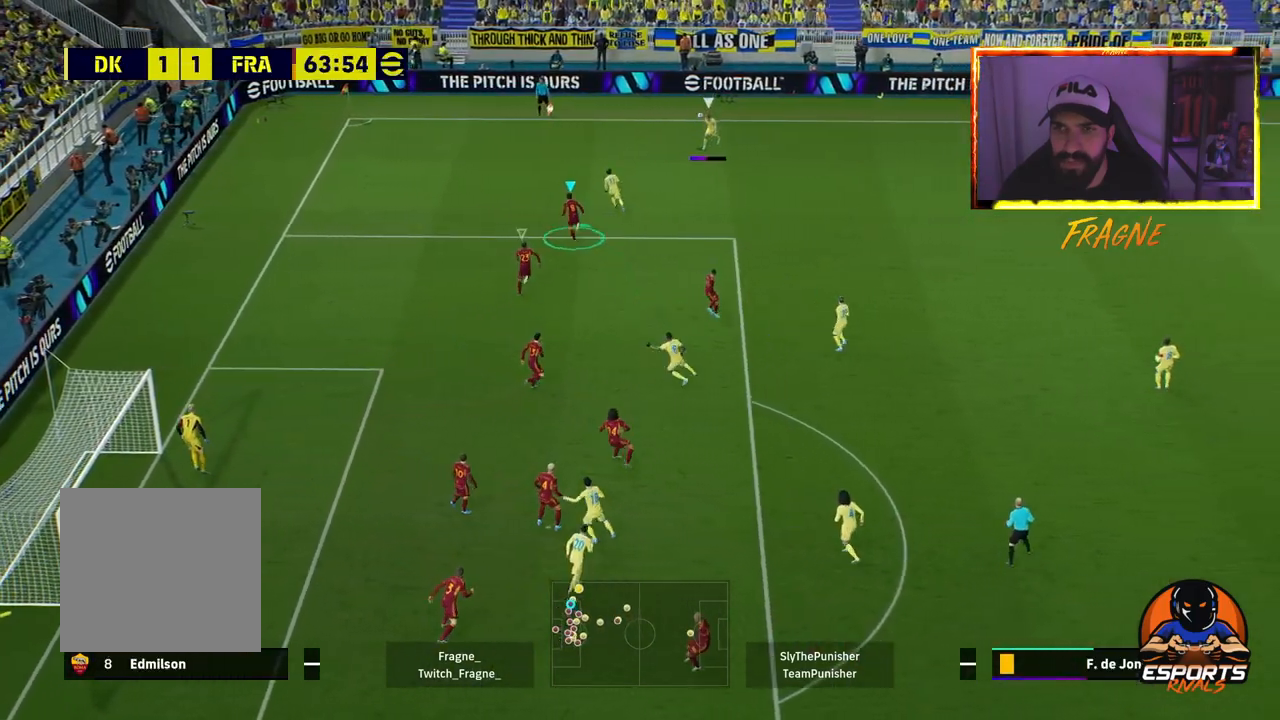
{"buttons": ["CROSS", "R2"], "left_stick": "up-right", "right_stick": "center", "events": []}
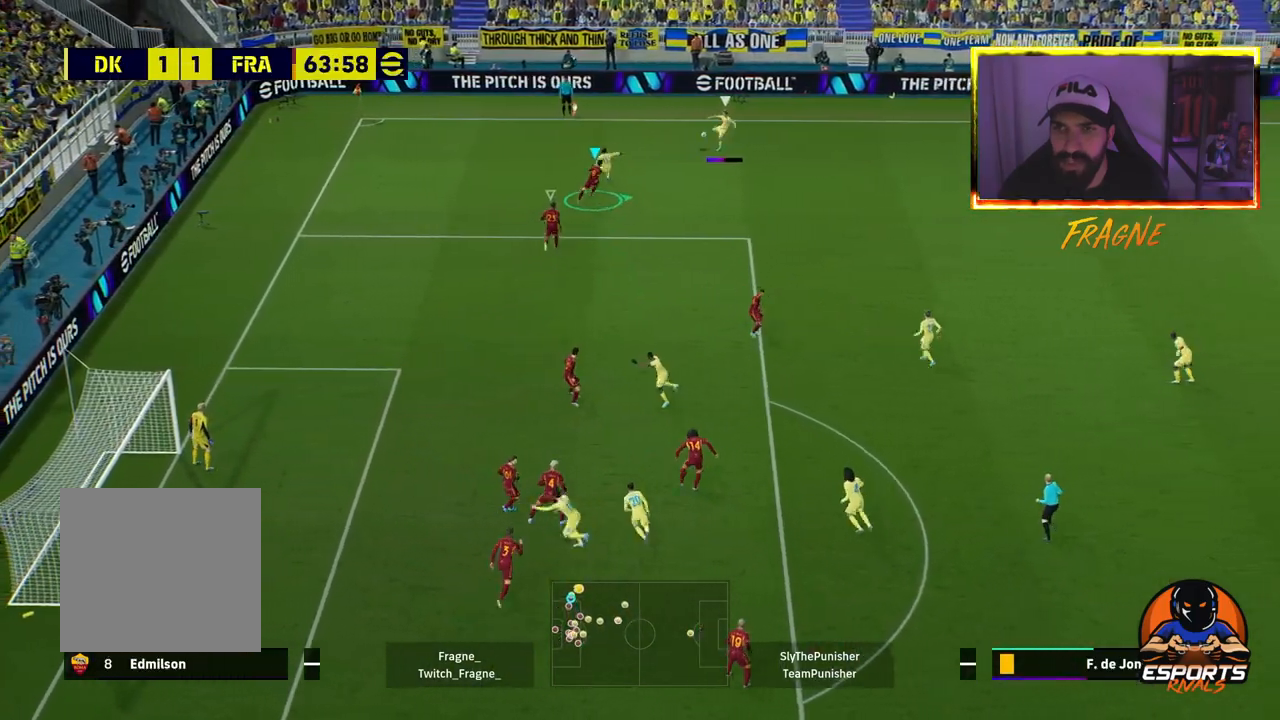
{"buttons": ["CROSS", "R2"], "left_stick": "up-right", "right_stick": "center", "events": [[350, "SQUARE", "down"], [500, "SQUARE", "up"]]}
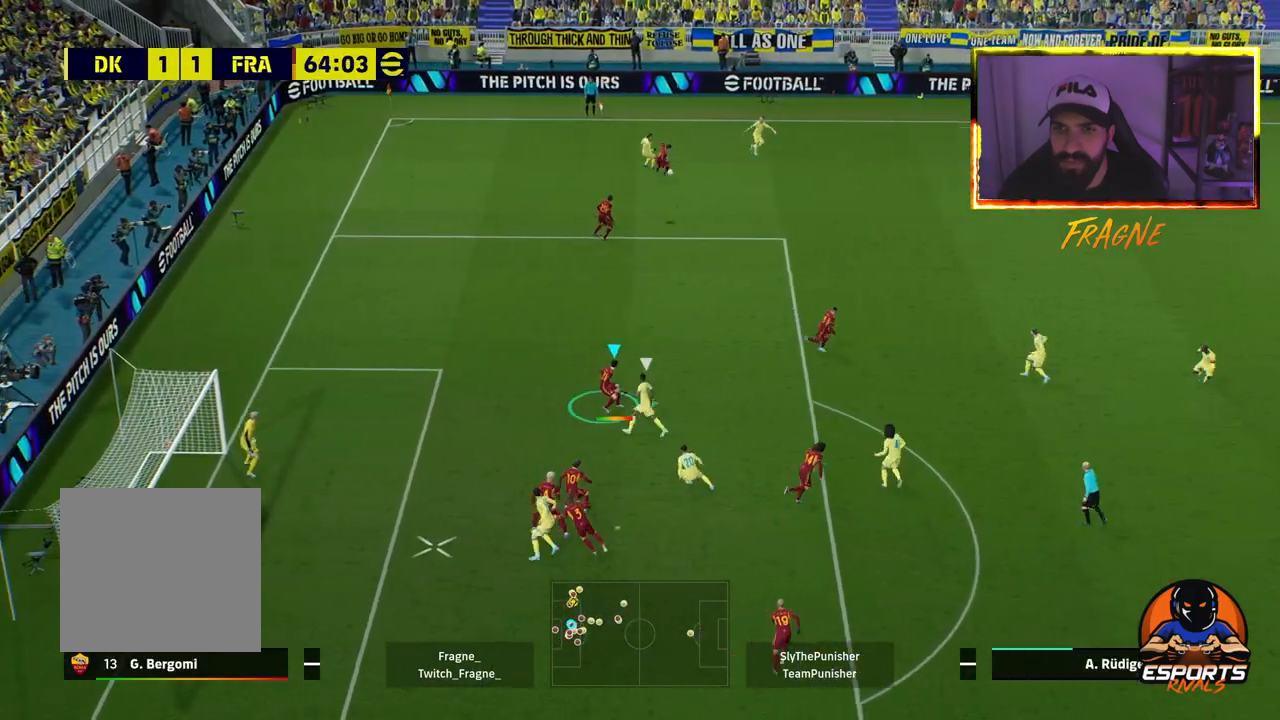
{"buttons": ["CROSS", "R2"], "left_stick": "right", "right_stick": "center", "events": [[83, "SQUARE", "down"], [117, "left_stick", "right"], [217, "SQUARE", "up"]]}
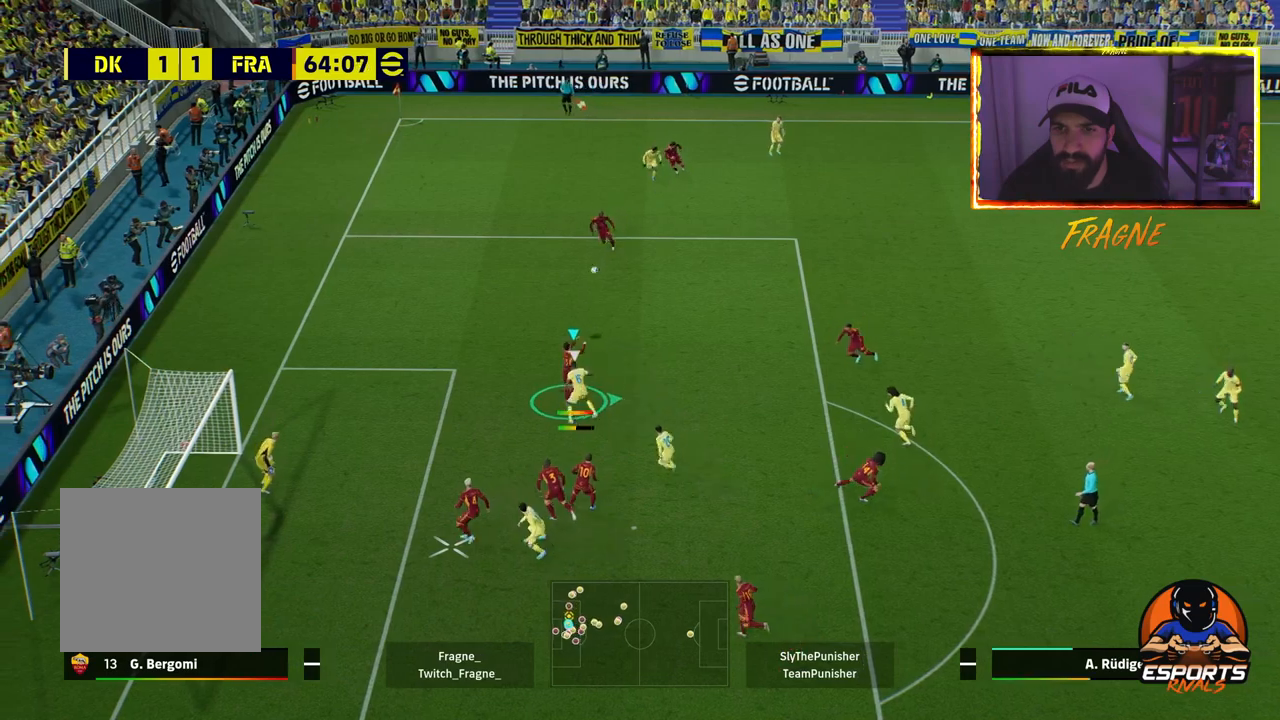
{"buttons": ["CROSS", "R2"], "left_stick": "right", "right_stick": "center", "events": []}
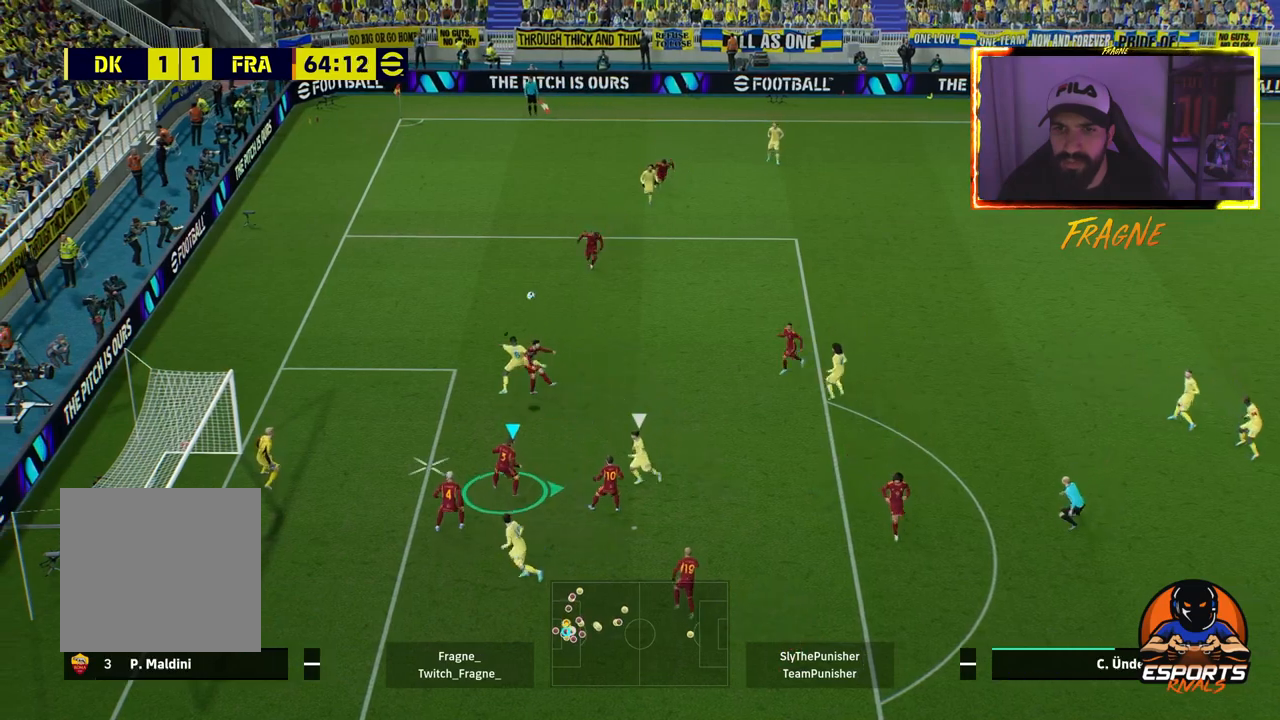
{"buttons": ["CROSS", "R2"], "left_stick": "right", "right_stick": "center", "events": [[233, "SQUARE", "down"], [417, "SQUARE", "up"]]}
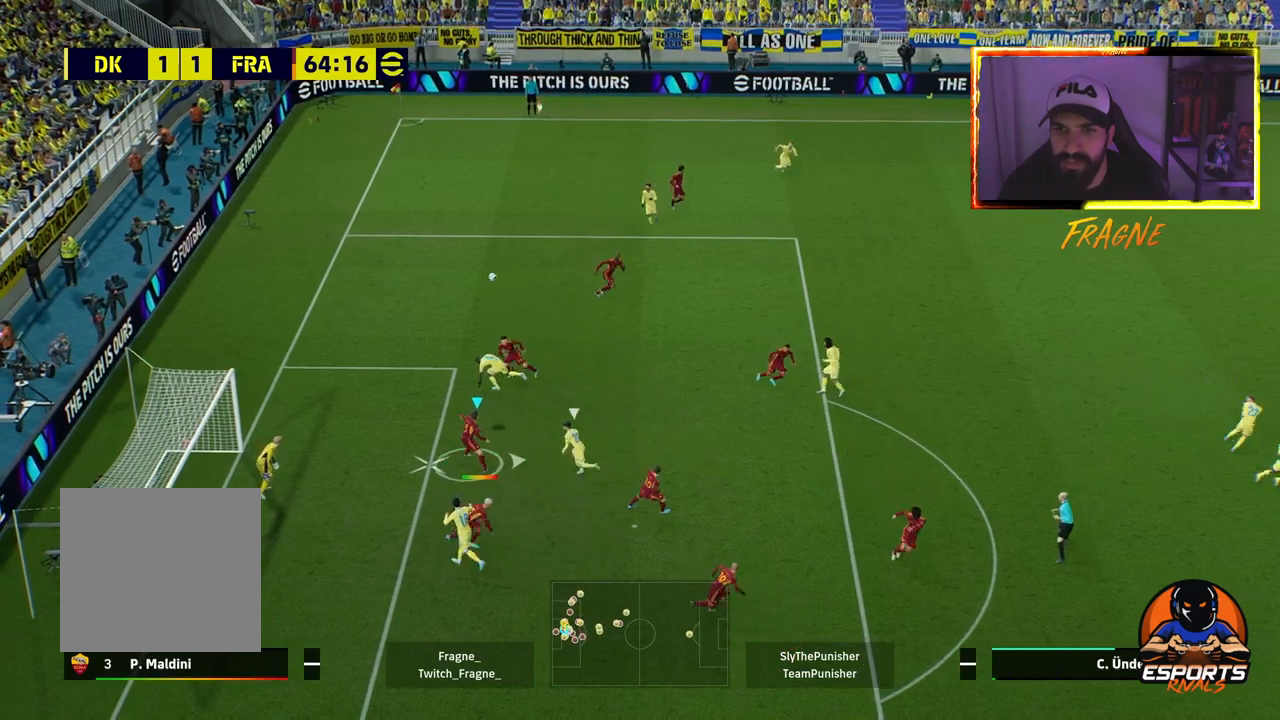
{"buttons": ["CROSS", "R2"], "left_stick": "right", "right_stick": "center", "events": []}
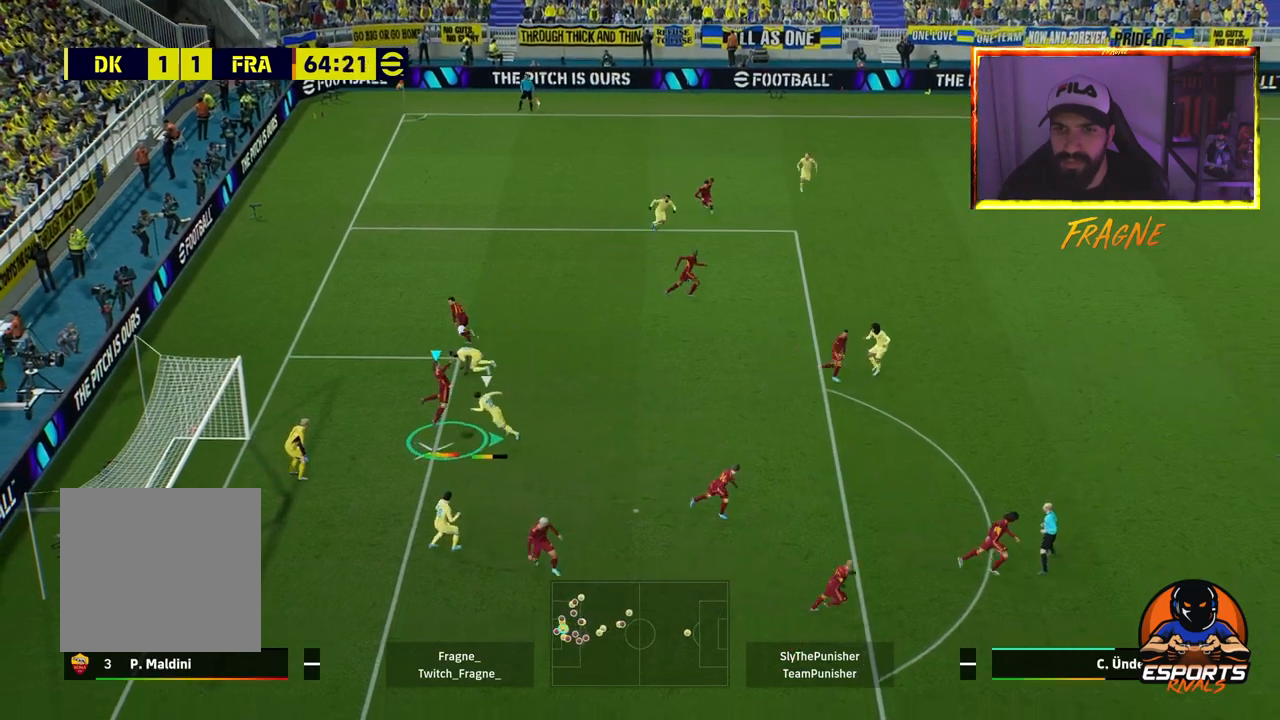
{"buttons": ["R2"], "left_stick": "right", "right_stick": "center", "events": [[300, "CROSS", "up"]]}
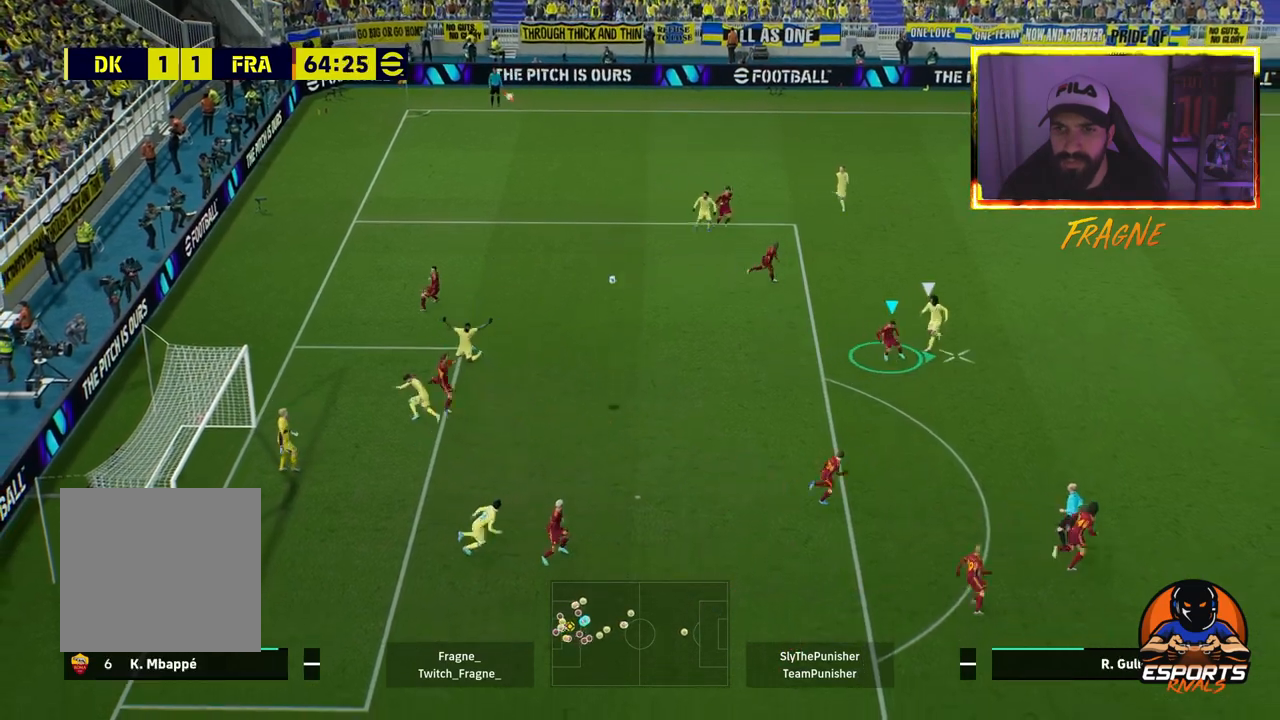
{"buttons": ["R2"], "left_stick": "down", "right_stick": "center", "events": [[167, "CROSS", "down"], [283, "CROSS", "up"], [300, "left_stick", "down"]]}
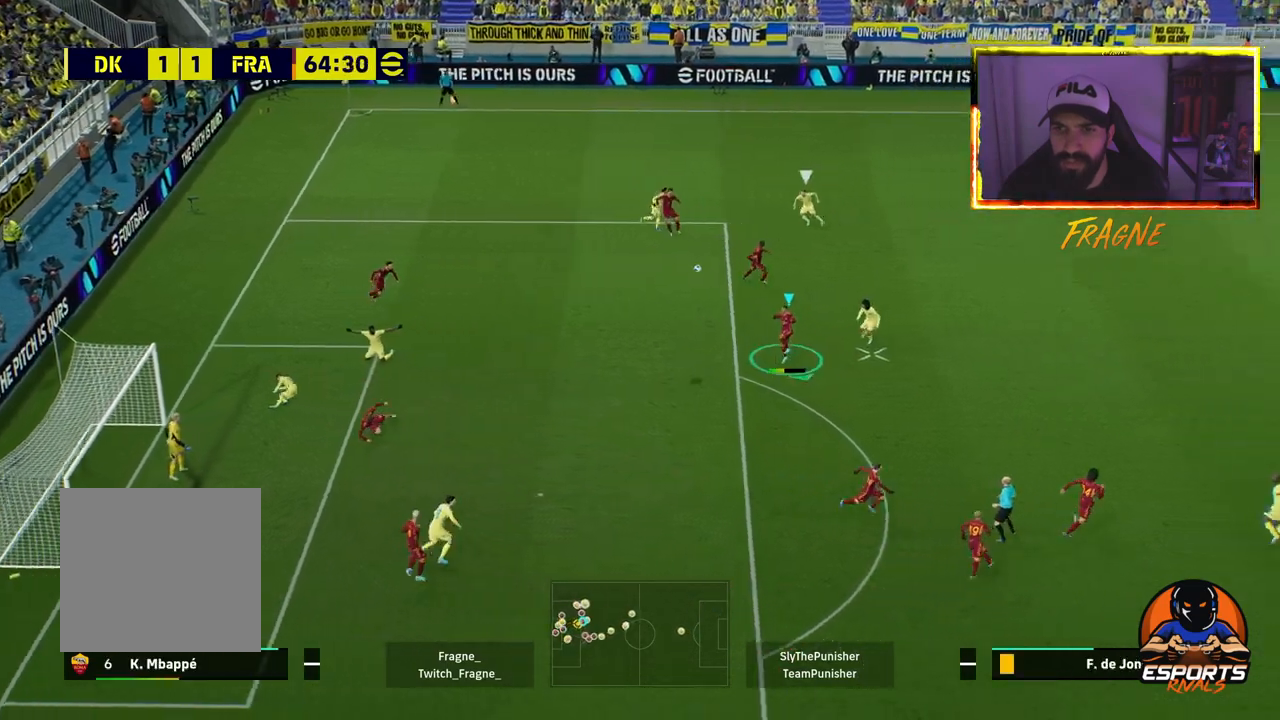
{"buttons": [], "left_stick": "right", "right_stick": "center", "events": [[183, "left_stick", "down-right"], [383, "R2", "up"], [400, "left_stick", "right"]]}
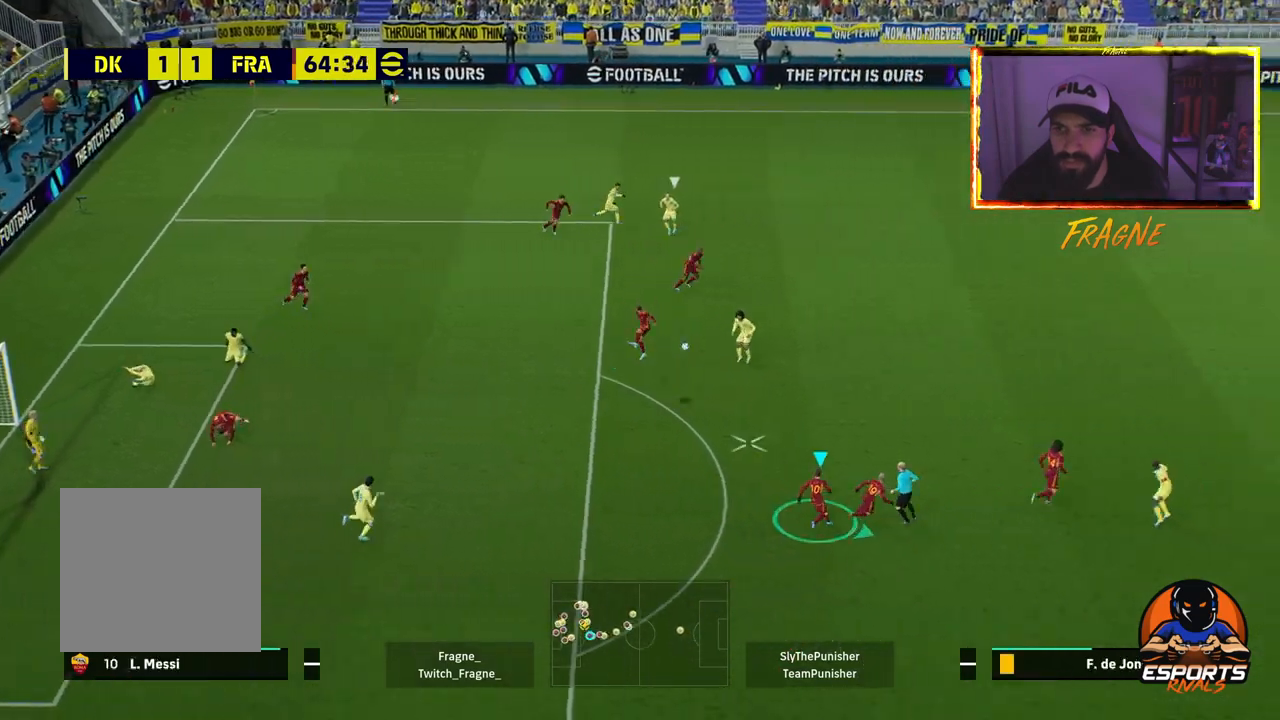
{"buttons": ["TRIANGLE"], "left_stick": "right", "right_stick": "center", "events": [[467, "TRIANGLE", "down"]]}
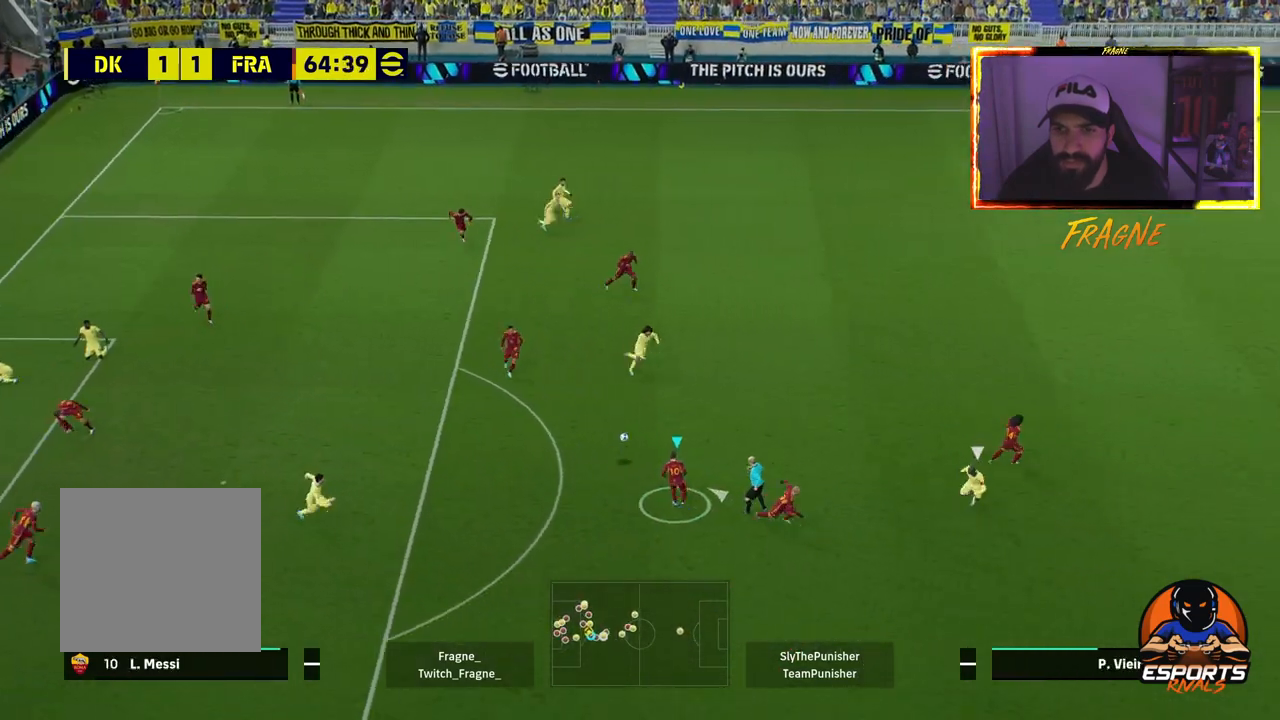
{"buttons": ["R2"], "left_stick": "up-right", "right_stick": "center", "events": [[117, "left_stick", "up-right"], [133, "TRIANGLE", "up"], [283, "R2", "down"]]}
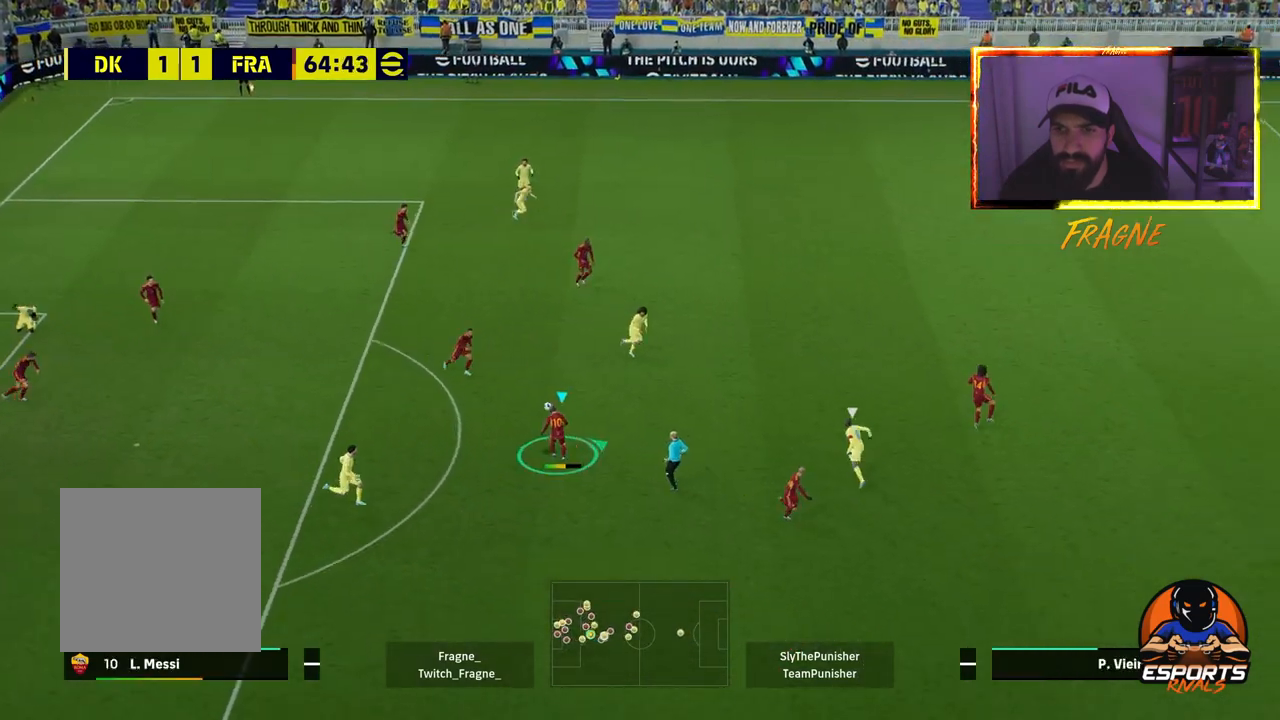
{"buttons": ["R2"], "left_stick": "up-right", "right_stick": "center", "events": []}
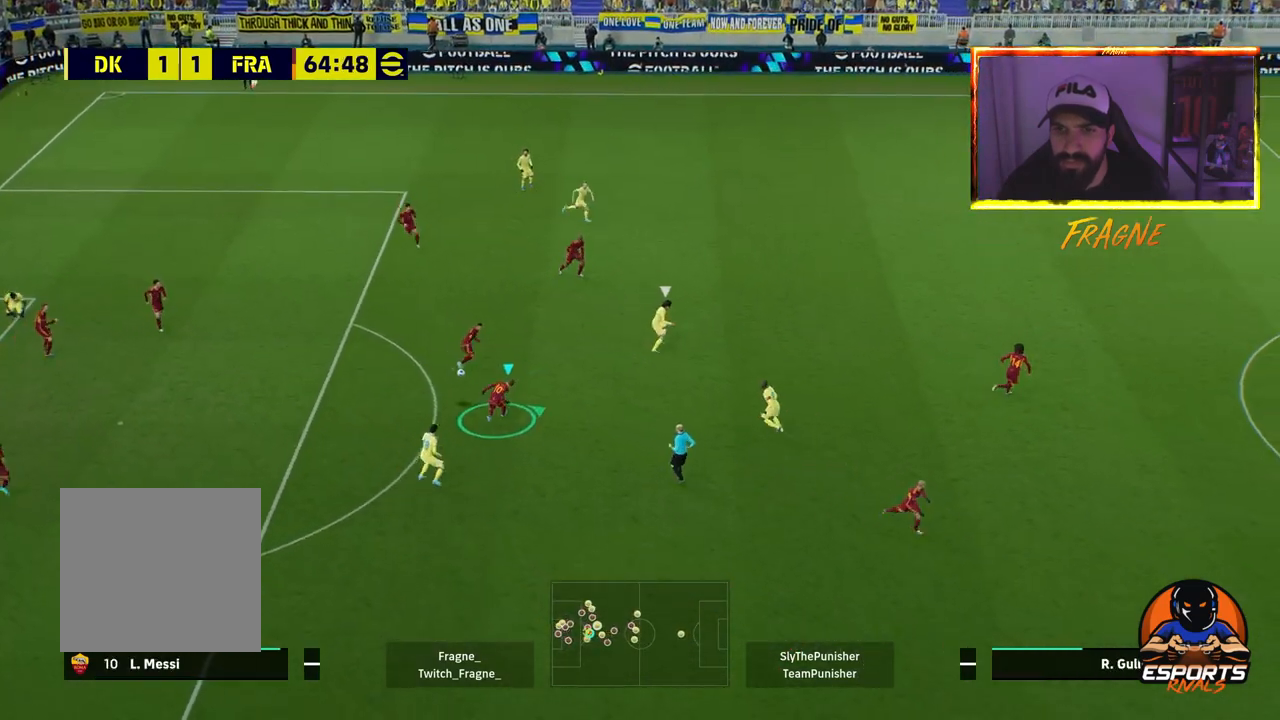
{"buttons": ["R2"], "left_stick": "up-left", "right_stick": "center", "events": [[50, "R2", "up"], [150, "left_stick", "center"], [167, "R2", "down"], [200, "left_stick", "up-left"]]}
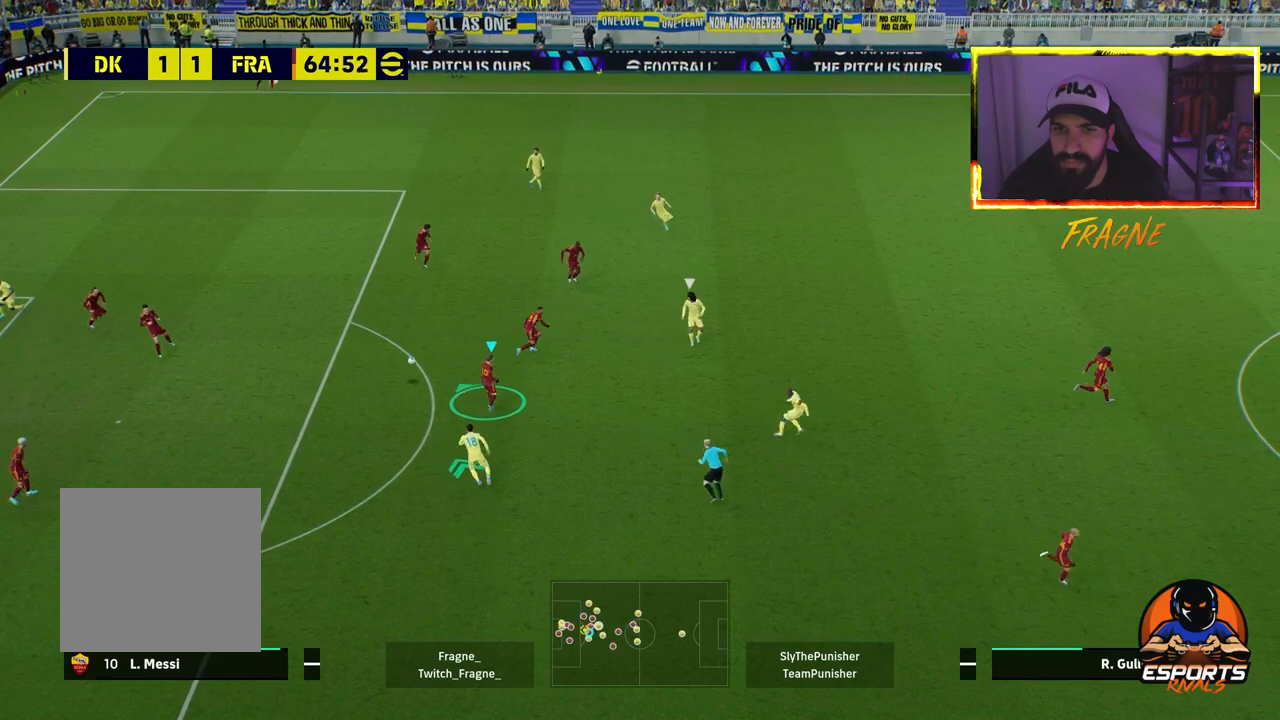
{"buttons": ["R2"], "left_stick": "up-left", "right_stick": "center", "events": []}